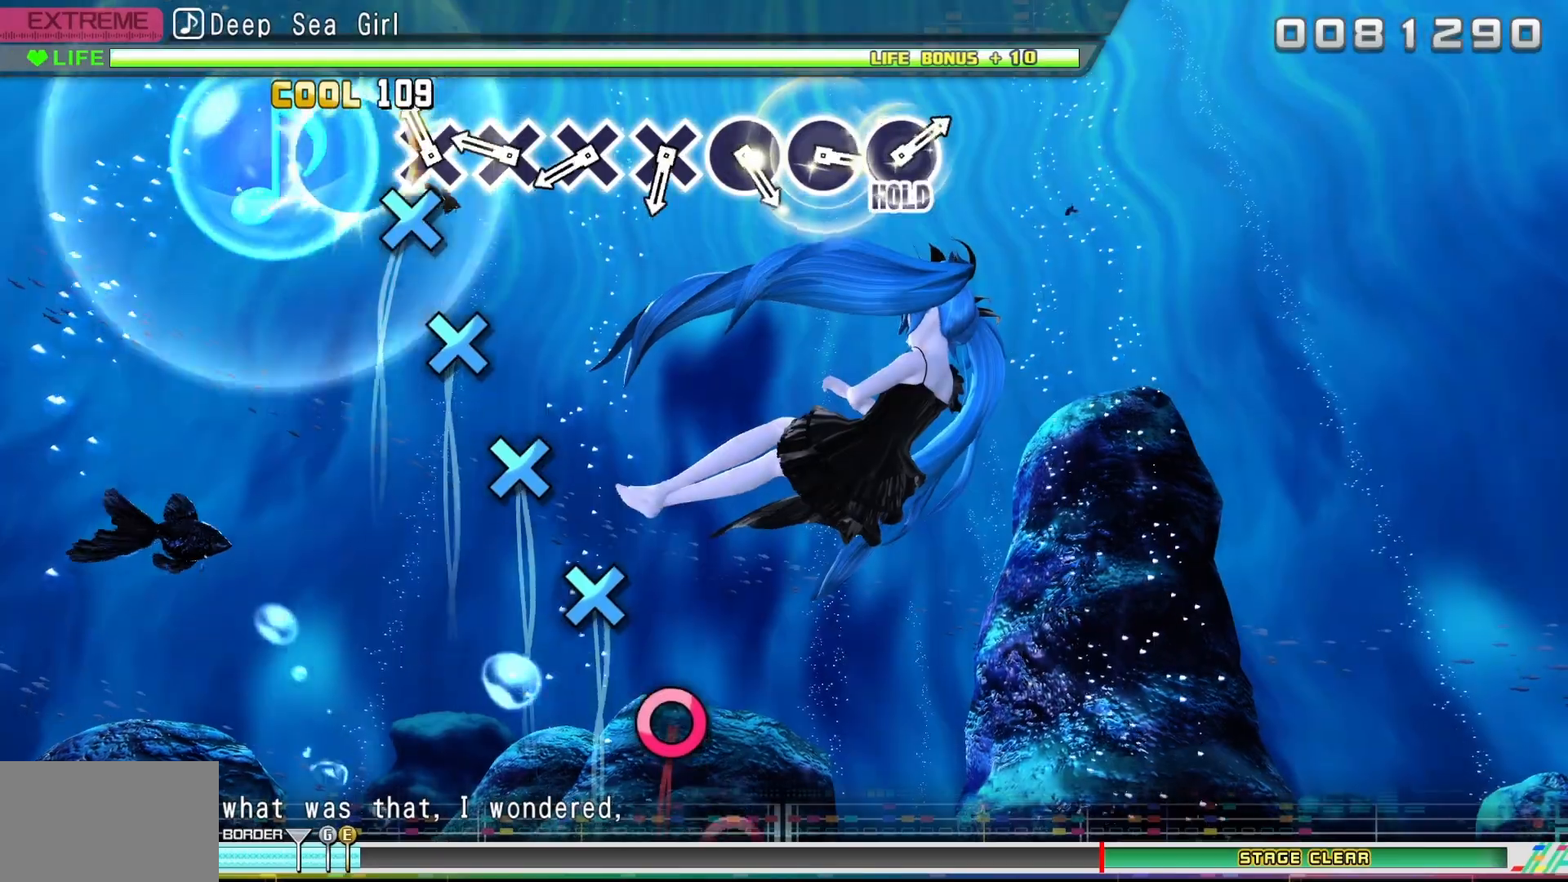
Gameplay with a controller (PlayStation layout); each line is a JSON object with the inputs held at the frame after it. "events" lists button and stick changes between this image and that frame as [ms after this image, input, new state], when the widget could be followed in between. Not read: left_stick right_stick.
{"buttons": [], "events": [[17, "SQUARE", "up"], [150, "CROSS", "down"], [250, "CROSS", "up"], [367, "CROSS", "down"], [467, "CROSS", "up"]]}
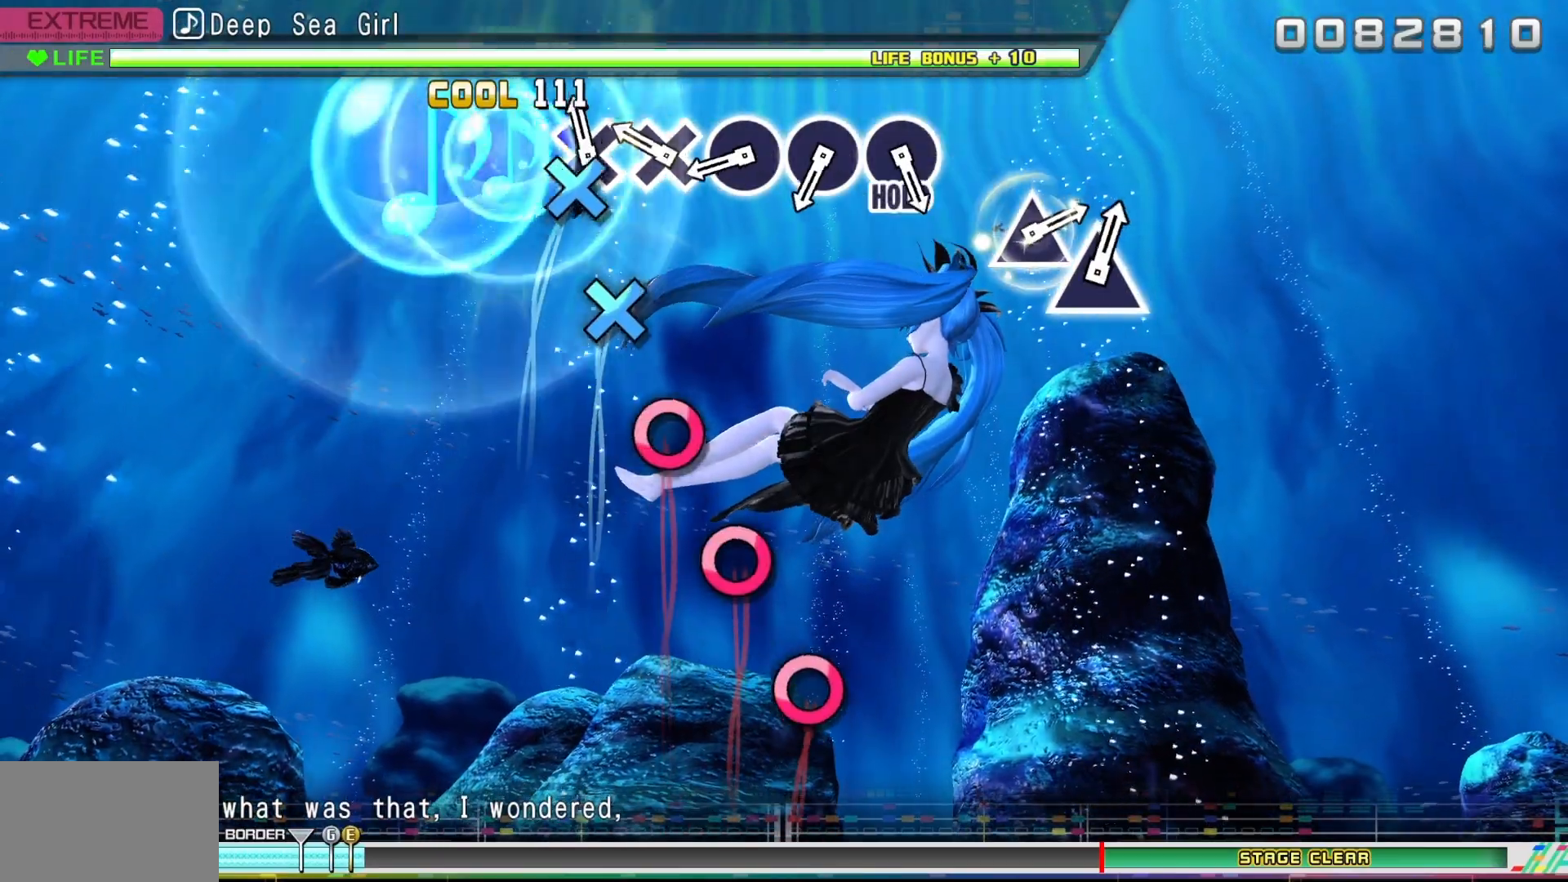
{"buttons": ["CIRCLE"]}
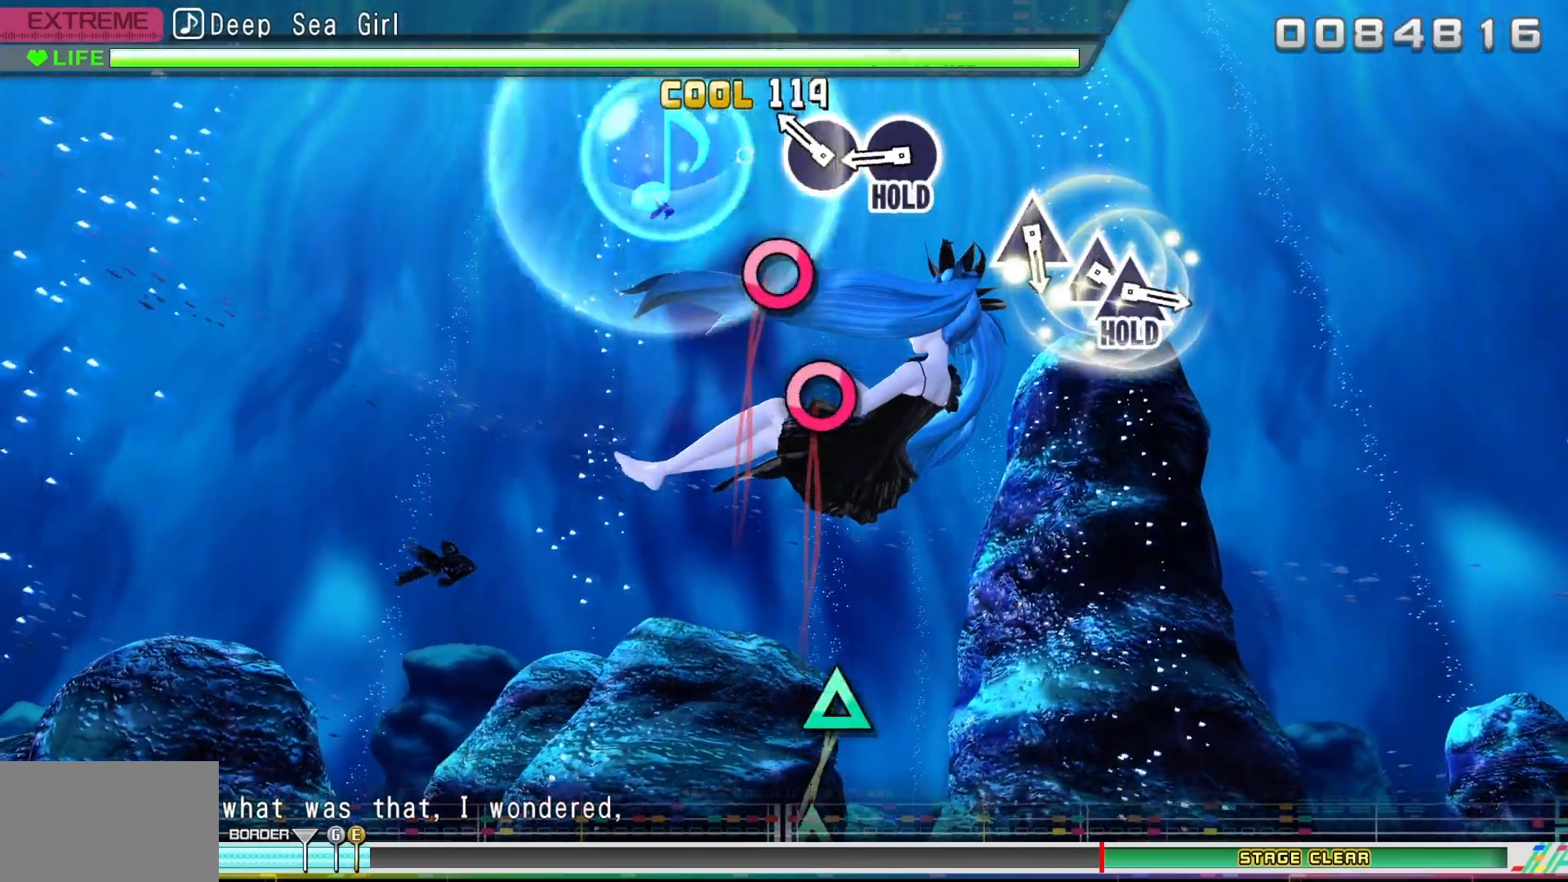
{"buttons": ["DPAD_RIGHT"], "events": [[117, "CIRCLE", "up"], [233, "CIRCLE", "down"], [367, "CIRCLE", "up"], [433, "DPAD_RIGHT", "down"]]}
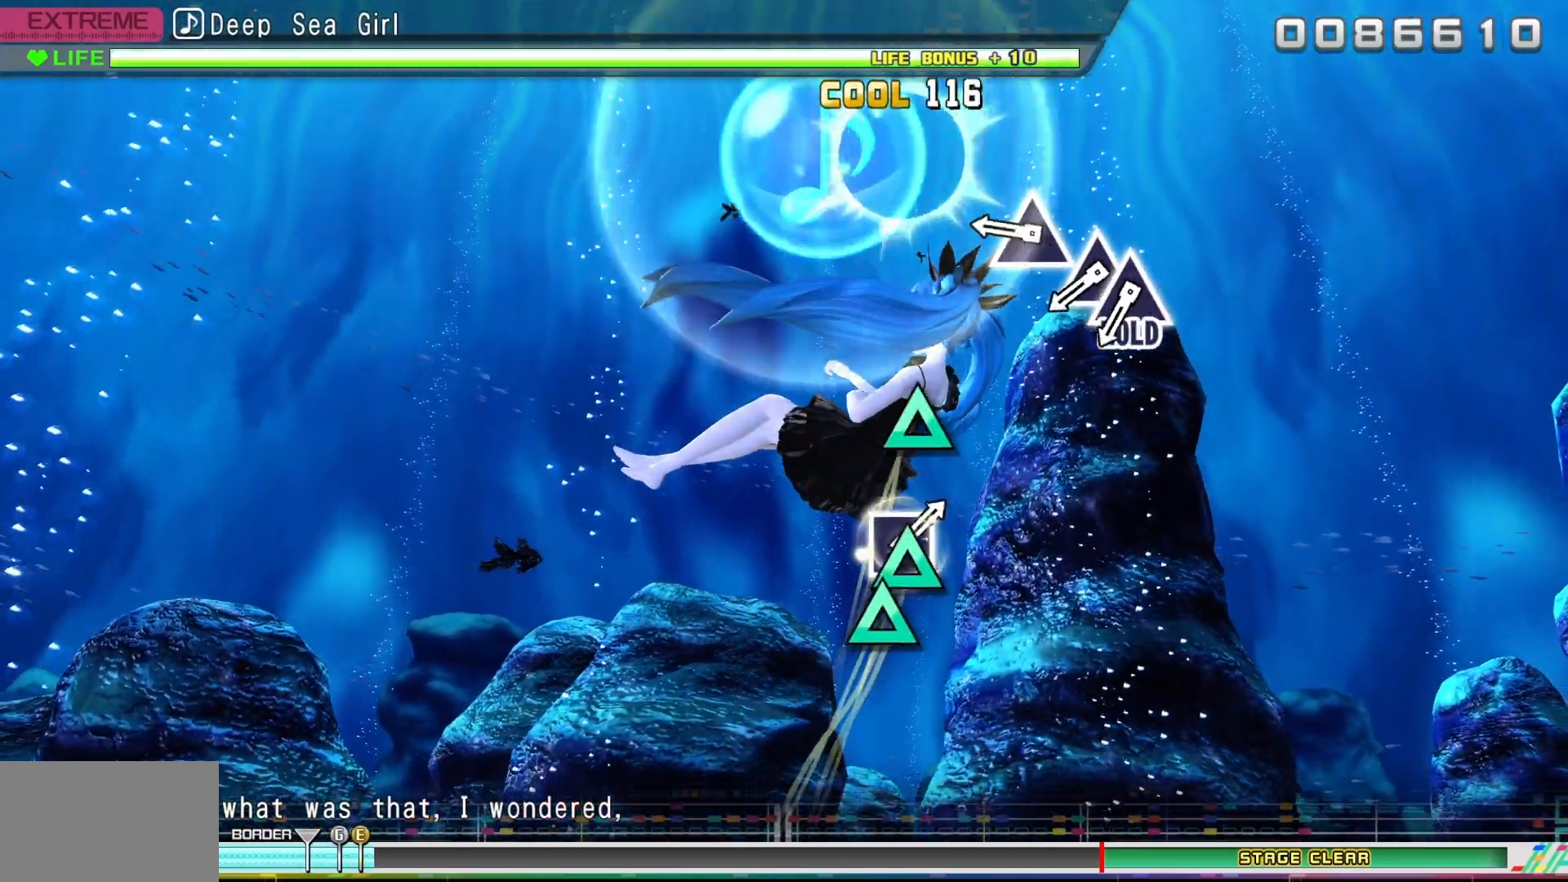
{"buttons": ["DPAD_RIGHT"], "events": [[383, "TRIANGLE", "down"], [467, "TRIANGLE", "up"]]}
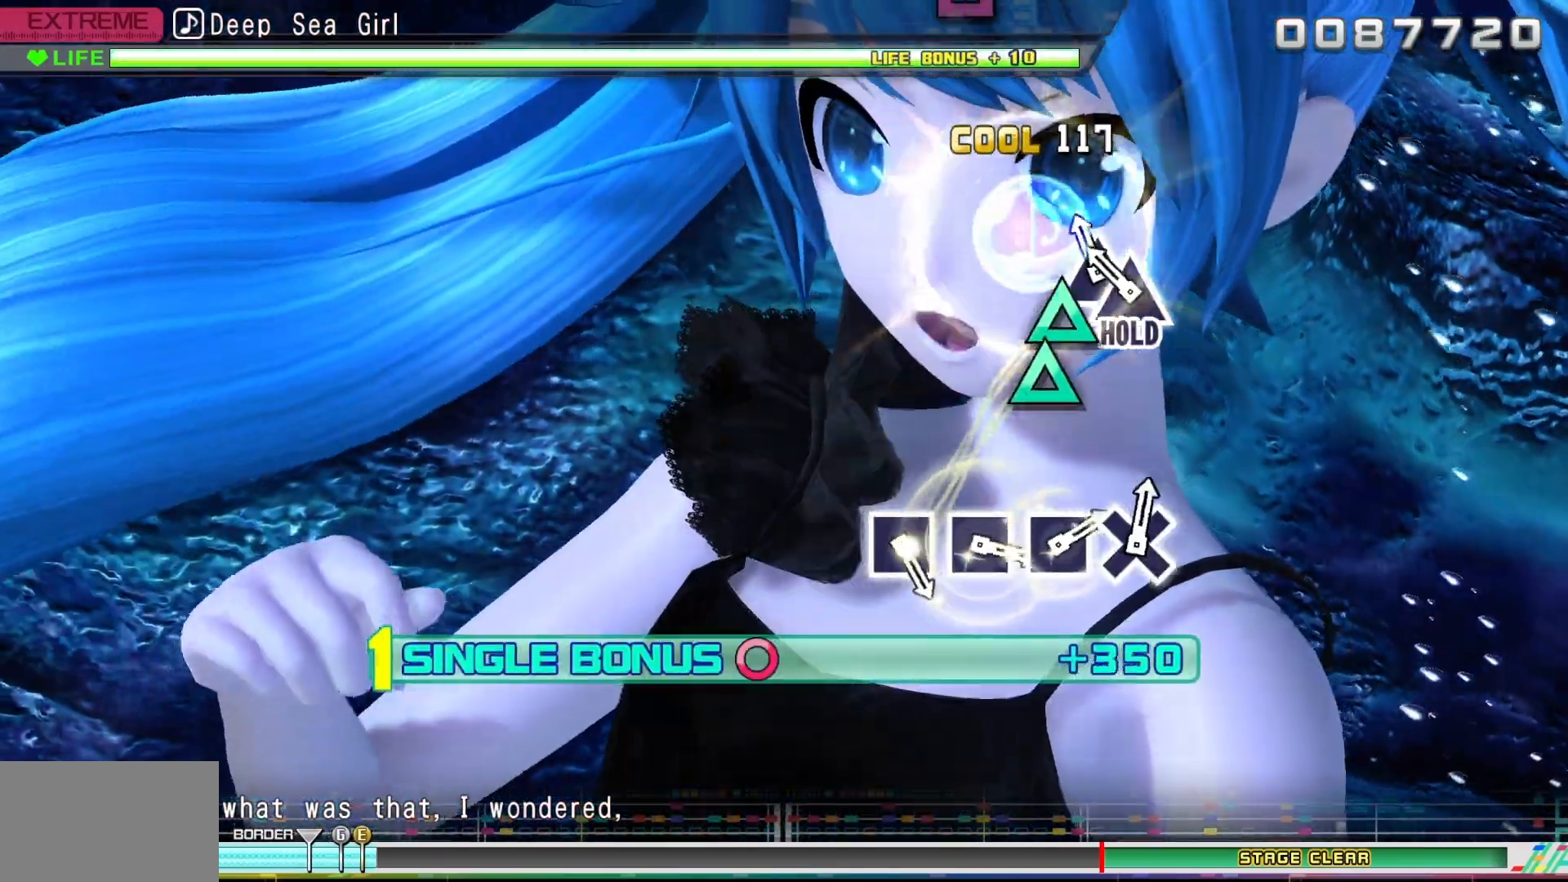
{"buttons": ["DPAD_UP"]}
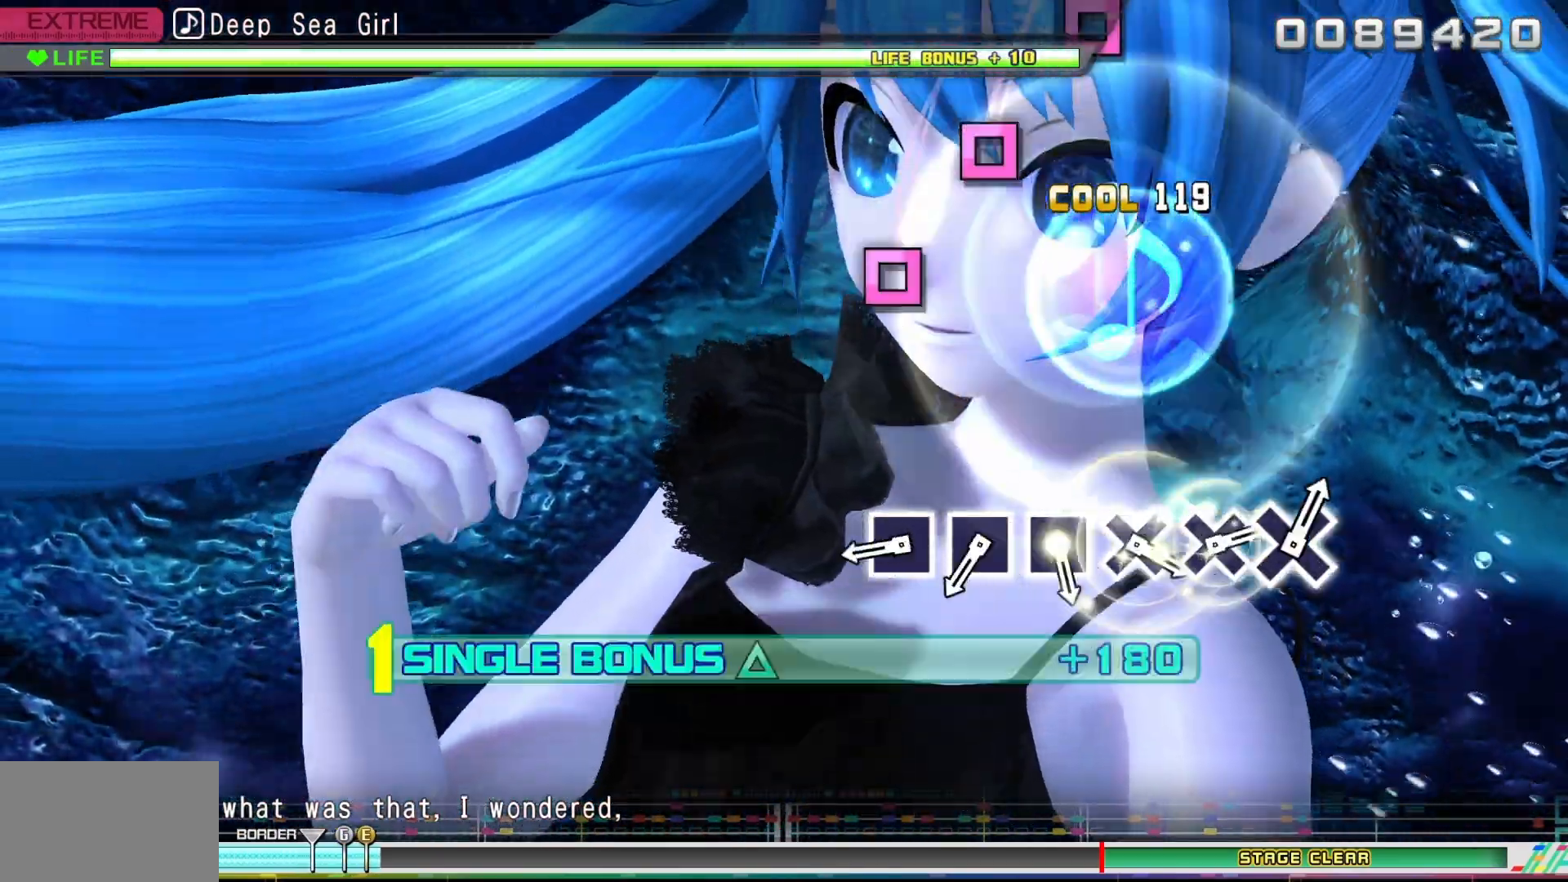
{"buttons": ["SQUARE"], "events": [[383, "DPAD_UP", "up"], [450, "SQUARE", "down"]]}
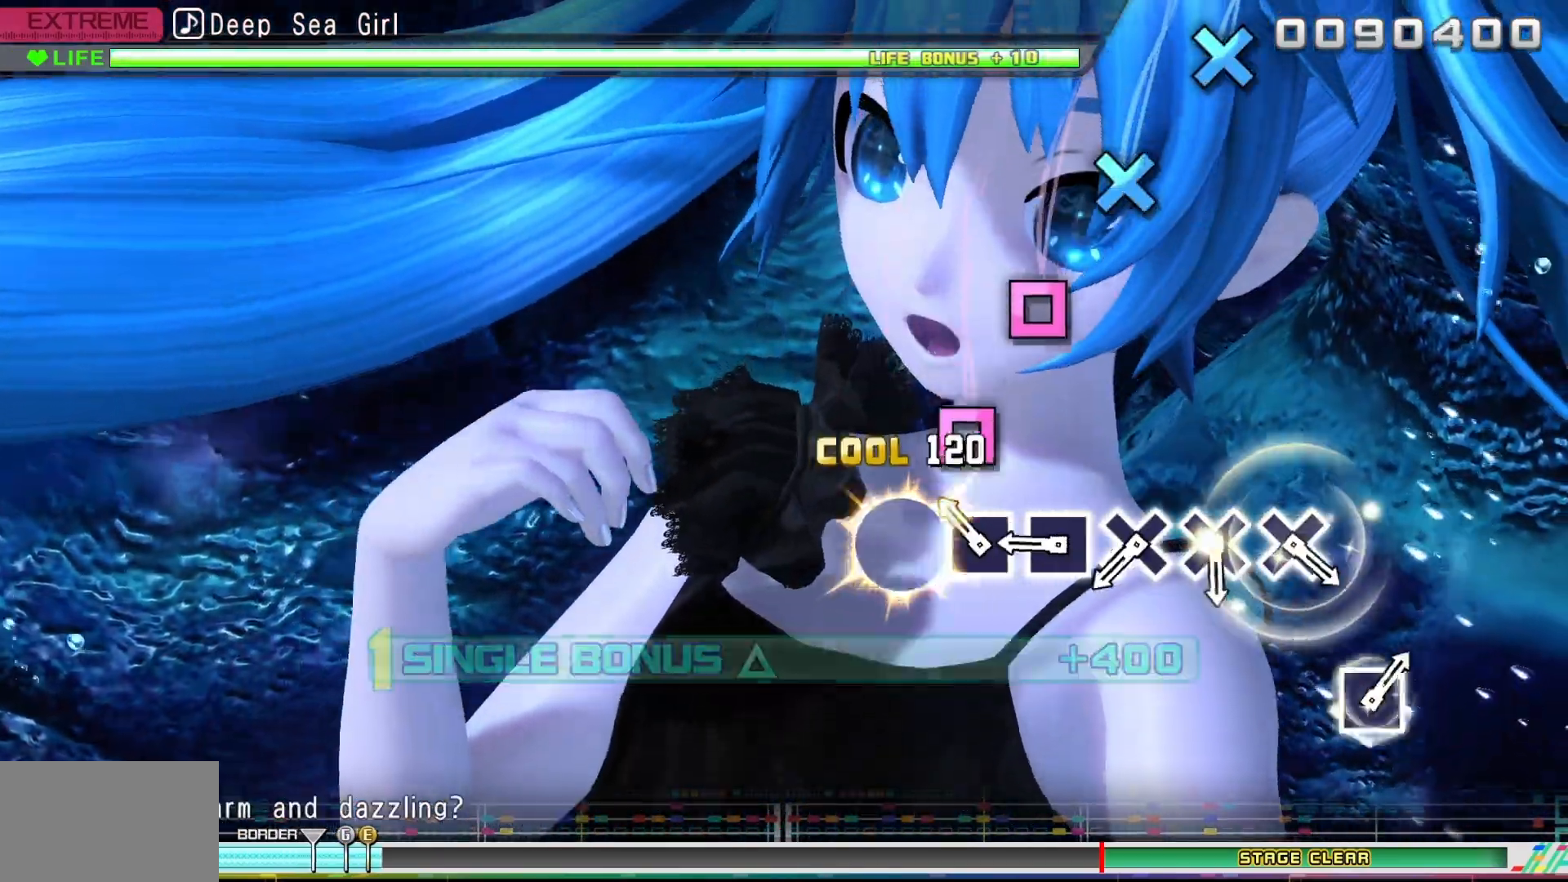
{"buttons": ["SQUARE"], "events": [[67, "SQUARE", "up"], [200, "SQUARE", "down"], [333, "SQUARE", "up"], [433, "SQUARE", "down"]]}